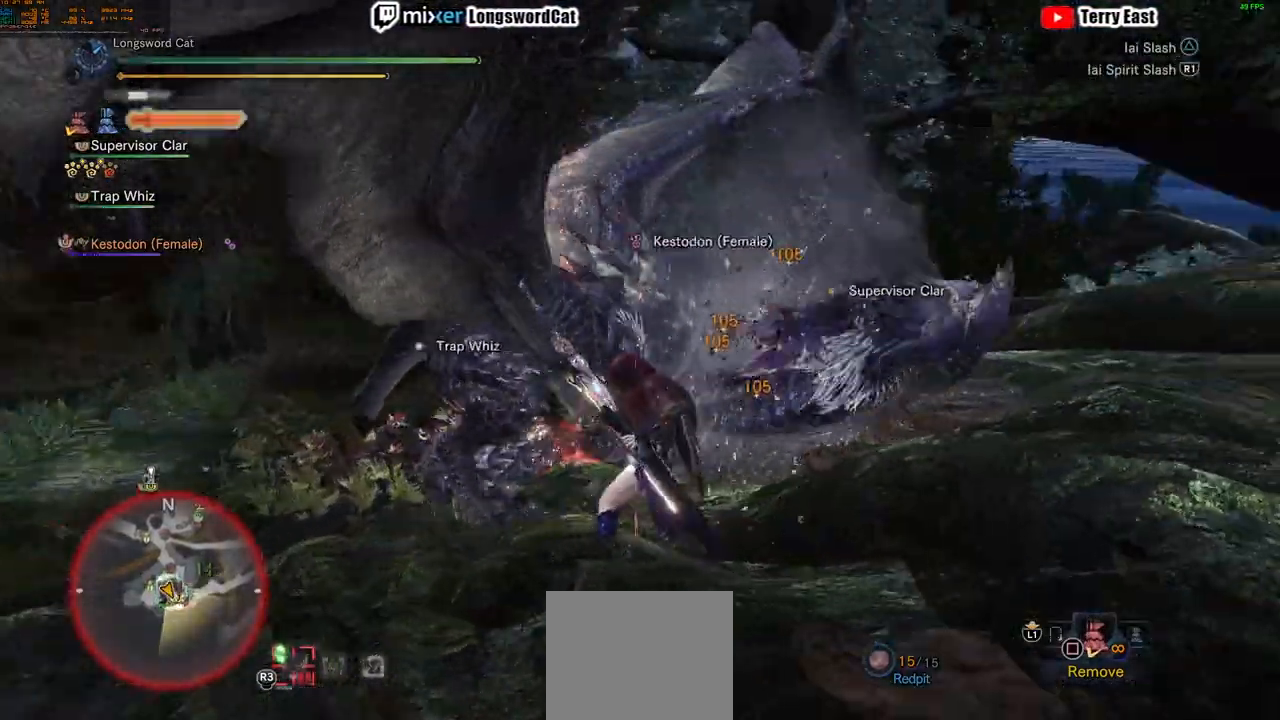
Gameplay with a controller (PlayStation layout); each line is a JSON object with the inputs held at the frame after it. "events" lists button and stick changes between this image and that frame as [ms after this image, input, new state], when the widget could be followed in between.
{"buttons": [], "left_stick": "center", "right_stick": "center", "events": [[33, "TRIANGLE", "down"], [133, "TRIANGLE", "up"], [166, "CROSS", "up"], [217, "TRIANGLE", "down"], [500, "TRIANGLE", "up"]]}
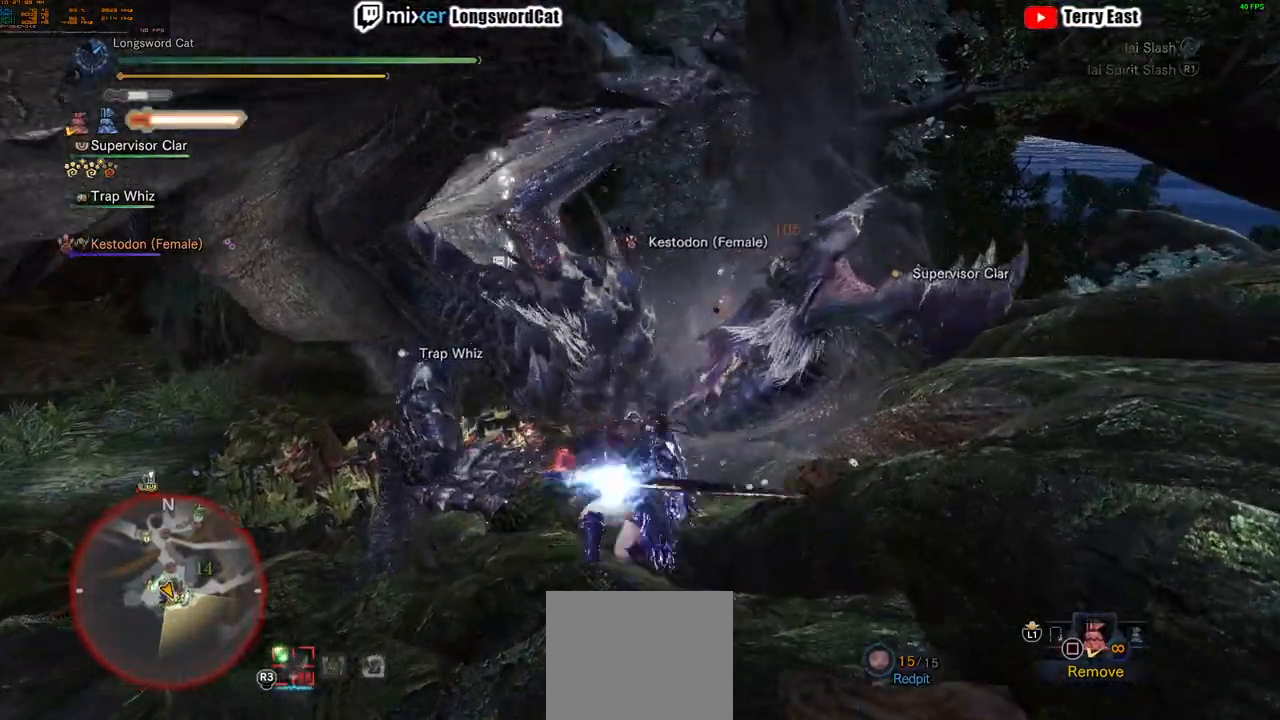
{"buttons": ["CIRCLE"], "left_stick": "center", "right_stick": "center", "events": [[250, "CIRCLE", "down"], [334, "TRIANGLE", "down"], [350, "CIRCLE", "up"], [417, "CIRCLE", "down"], [417, "TRIANGLE", "up"]]}
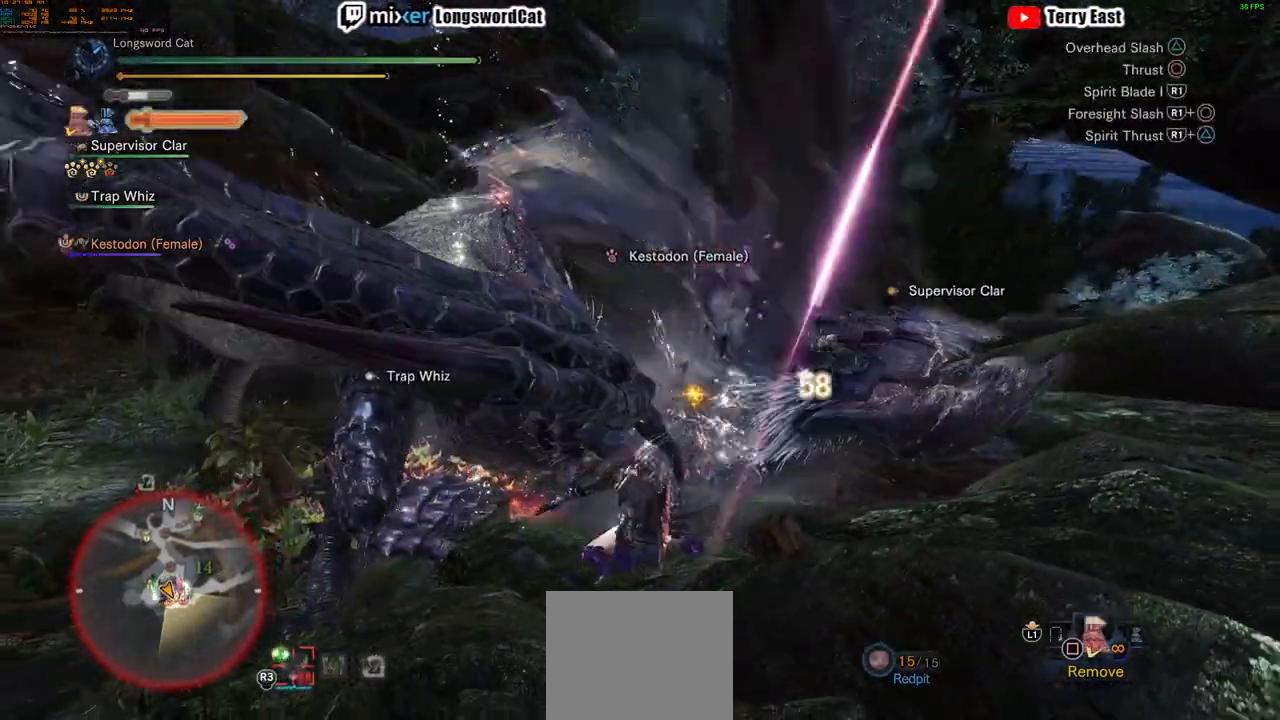
{"buttons": [], "left_stick": "center", "right_stick": "center", "events": [[16, "CIRCLE", "up"], [100, "CIRCLE", "down"], [200, "CIRCLE", "up"], [267, "CIRCLE", "down"], [367, "CIRCLE", "up"]]}
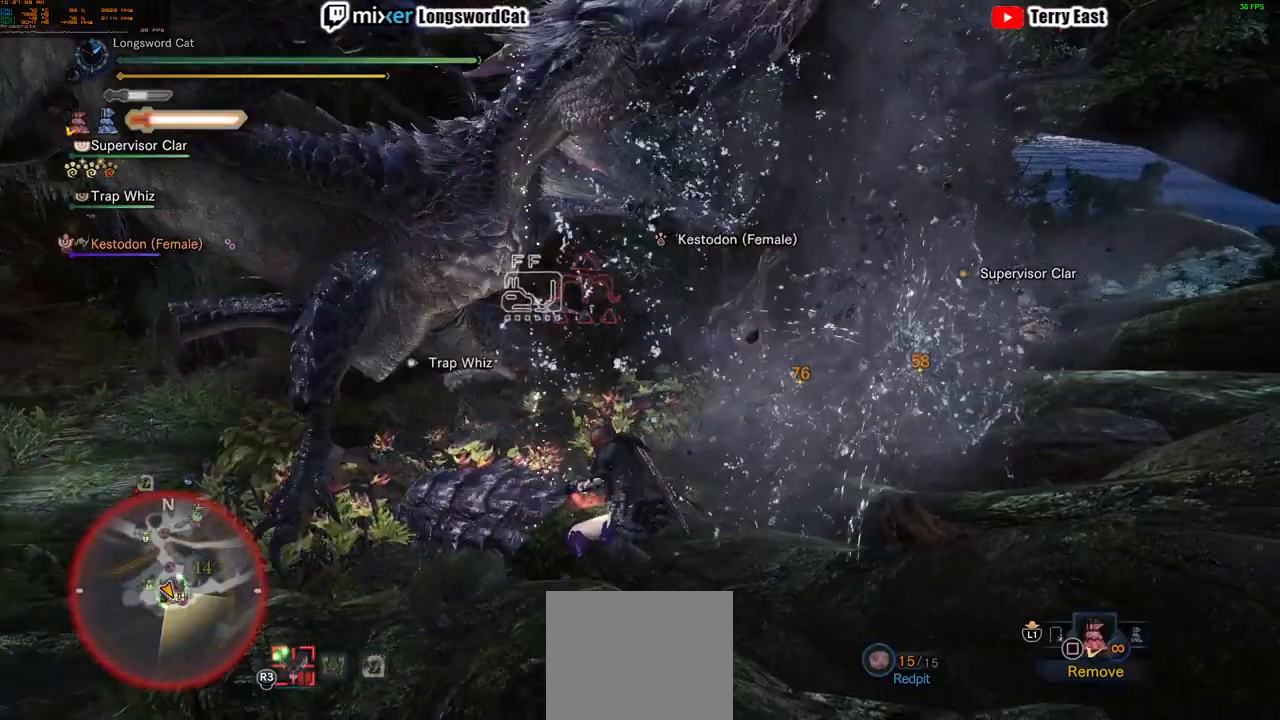
{"buttons": ["TRIANGLE"], "left_stick": "center", "right_stick": "center", "events": [[150, "TRIANGLE", "down"], [234, "TRIANGLE", "up"], [334, "TRIANGLE", "down"], [434, "TRIANGLE", "up"], [501, "TRIANGLE", "down"]]}
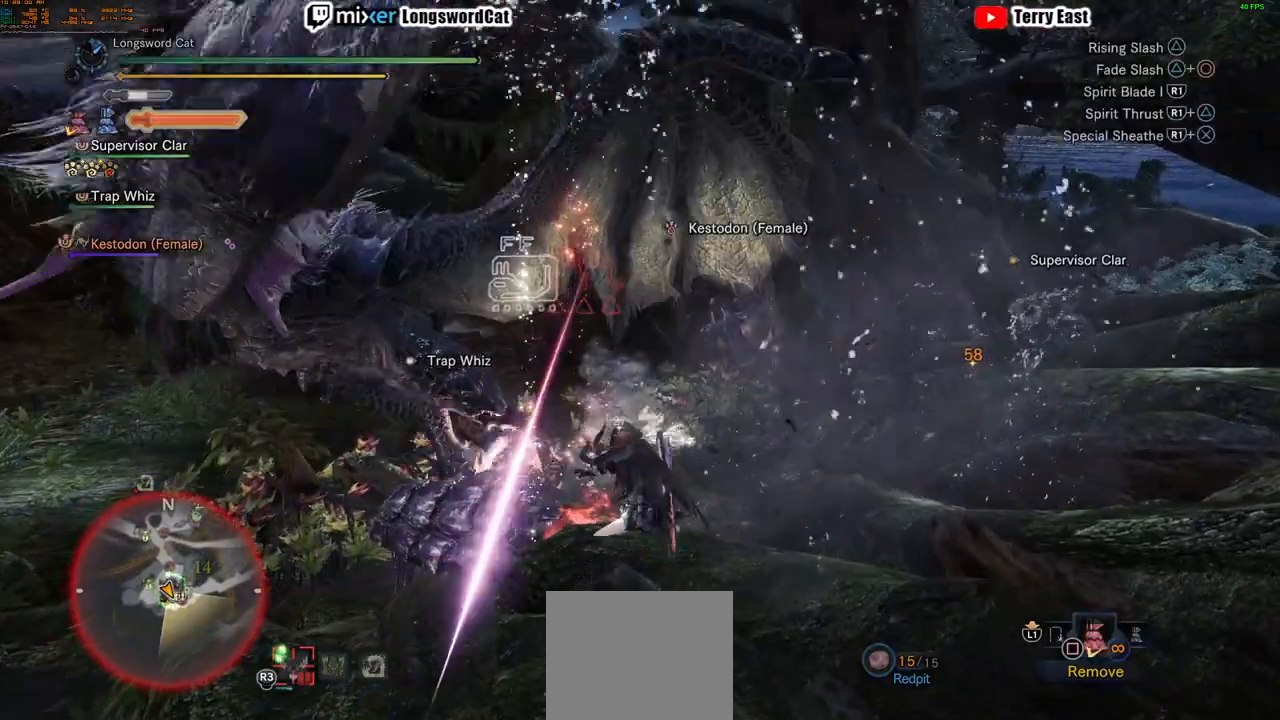
{"buttons": [], "left_stick": "up-left", "right_stick": "center", "events": [[133, "TRIANGLE", "up"], [133, "left_stick", "up-left"], [367, "R1", "down"], [450, "R1", "up"]]}
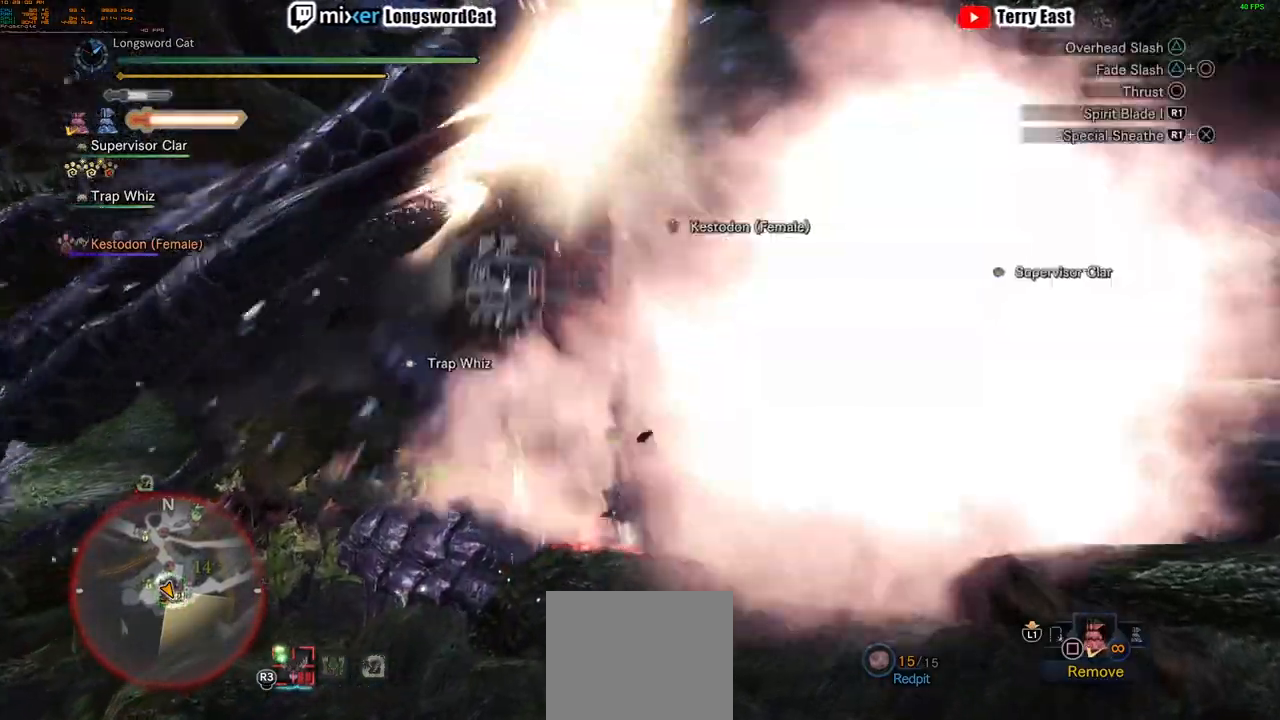
{"buttons": ["R1"], "left_stick": "up-left", "right_stick": "center", "events": [[34, "R1", "down"], [117, "R1", "up"], [167, "R1", "down"], [267, "R1", "up"], [334, "R1", "down"], [434, "R1", "up"], [501, "R1", "down"]]}
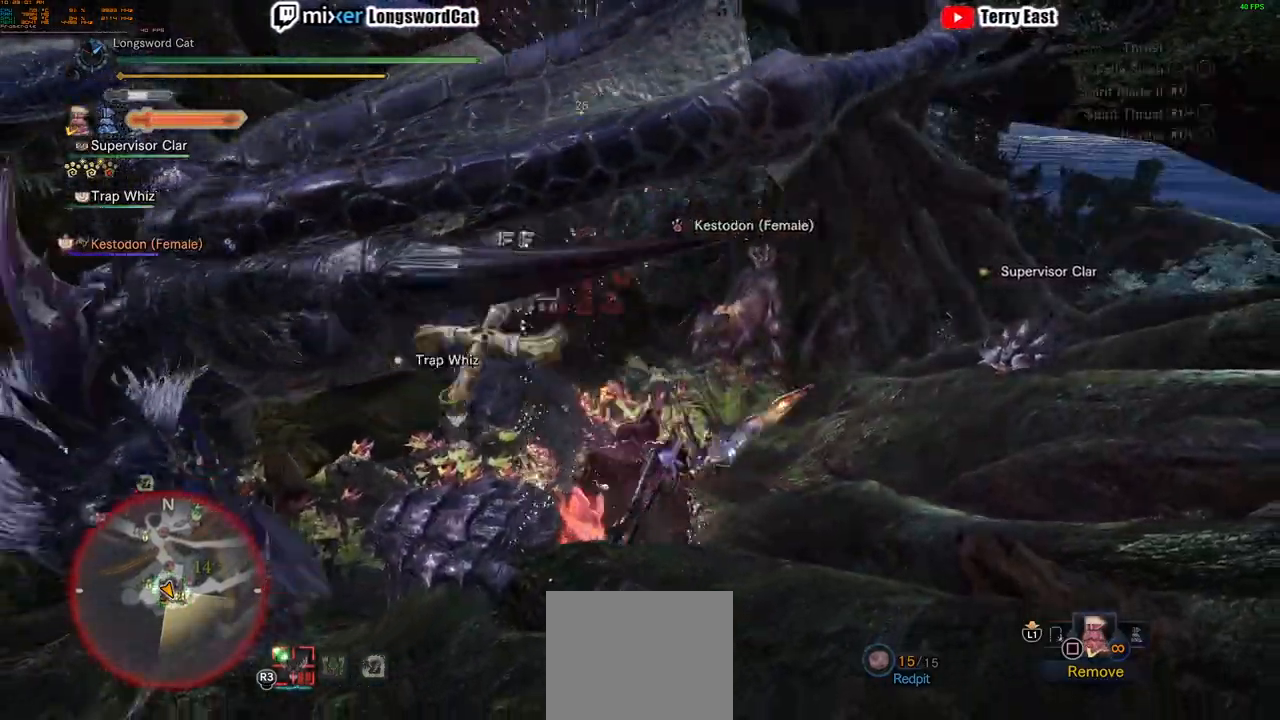
{"buttons": [], "left_stick": "center", "right_stick": "center", "events": [[66, "R1", "up"], [133, "left_stick", "center"], [166, "R1", "down"], [267, "DPAD_LEFT", "down"], [333, "R1", "up"], [367, "DPAD_LEFT", "up"]]}
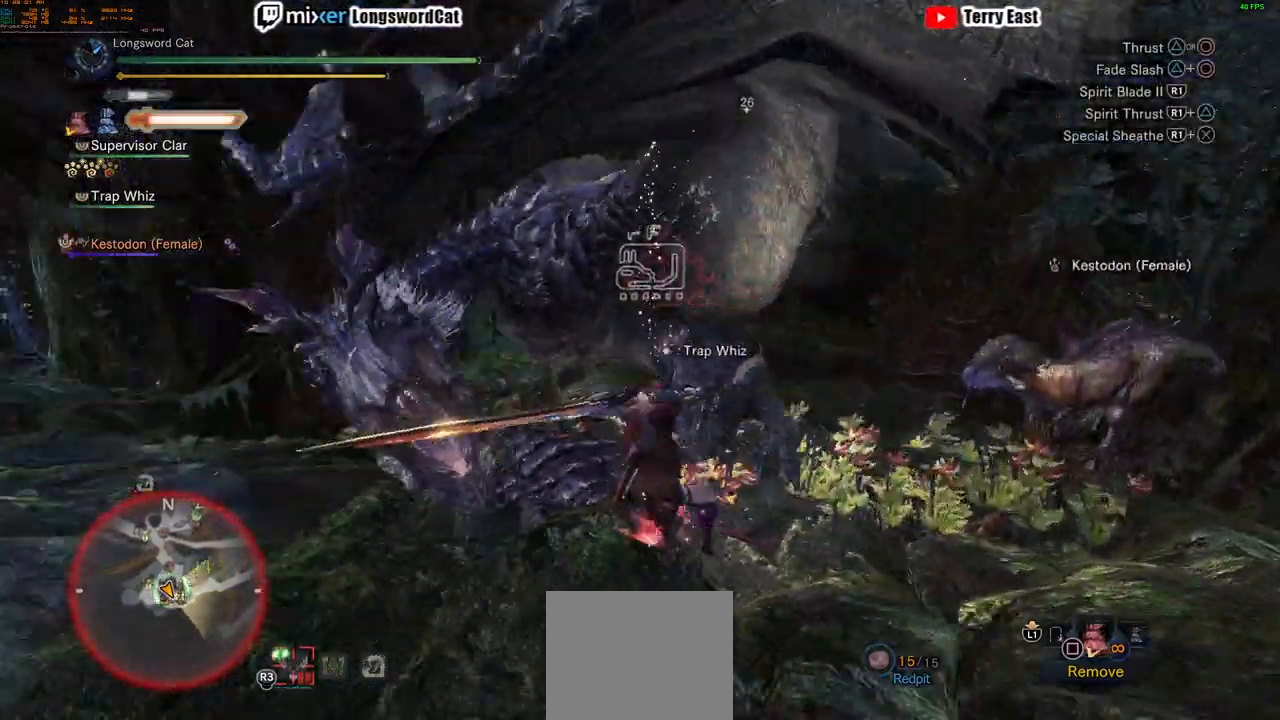
{"buttons": [], "left_stick": "left", "right_stick": "center", "events": [[50, "R1", "down"], [100, "left_stick", "left"], [150, "R1", "up"], [234, "R1", "down"], [317, "R1", "up"], [401, "R1", "down"], [467, "R1", "up"]]}
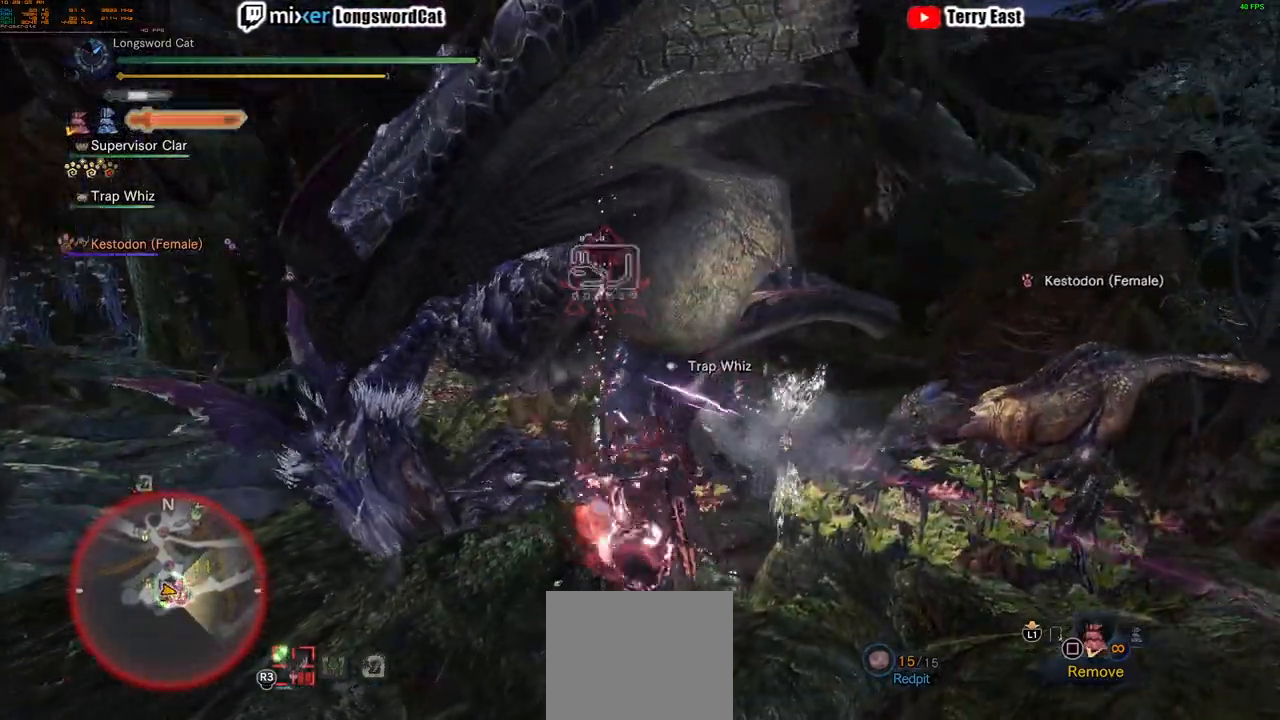
{"buttons": [], "left_stick": "left", "right_stick": "center", "events": [[50, "R1", "down"], [150, "R1", "up"], [217, "R1", "down"], [283, "R1", "up"], [383, "R1", "down"], [450, "R1", "up"]]}
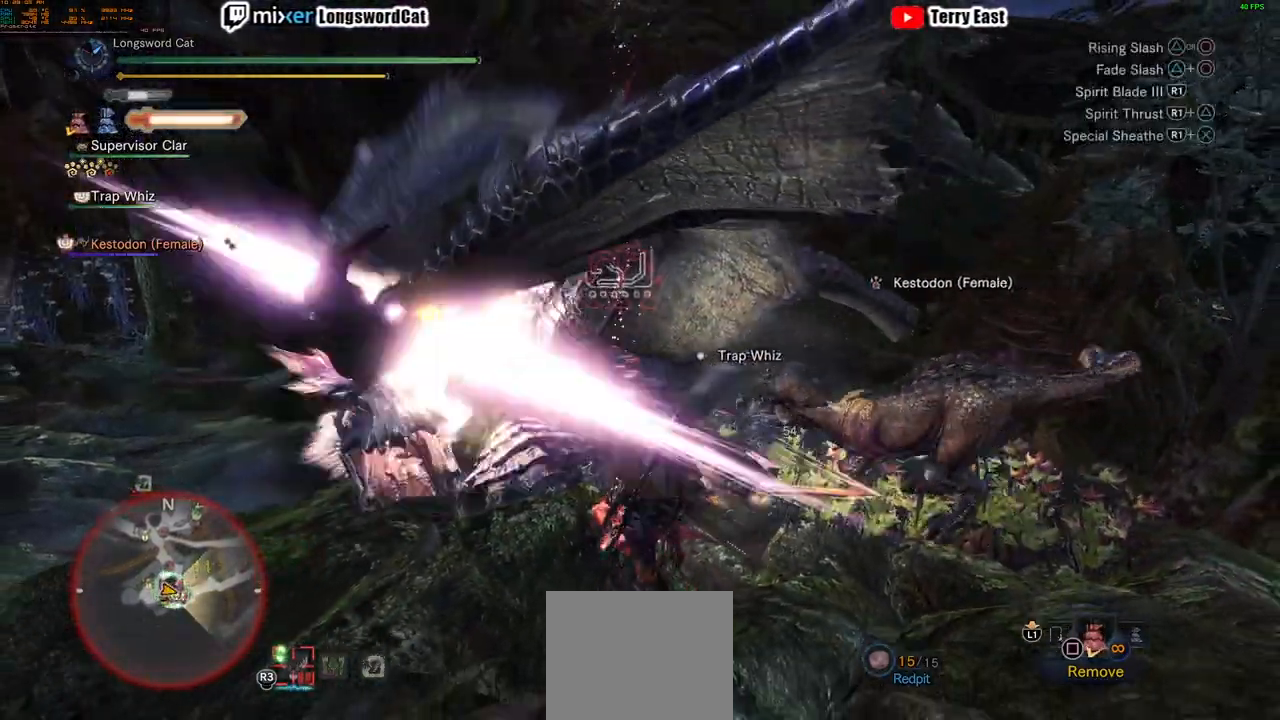
{"buttons": [], "left_stick": "left", "right_stick": "center", "events": [[50, "R1", "down"], [134, "R1", "up"], [217, "R1", "down"], [284, "R1", "up"], [367, "R1", "down"], [451, "R1", "up"]]}
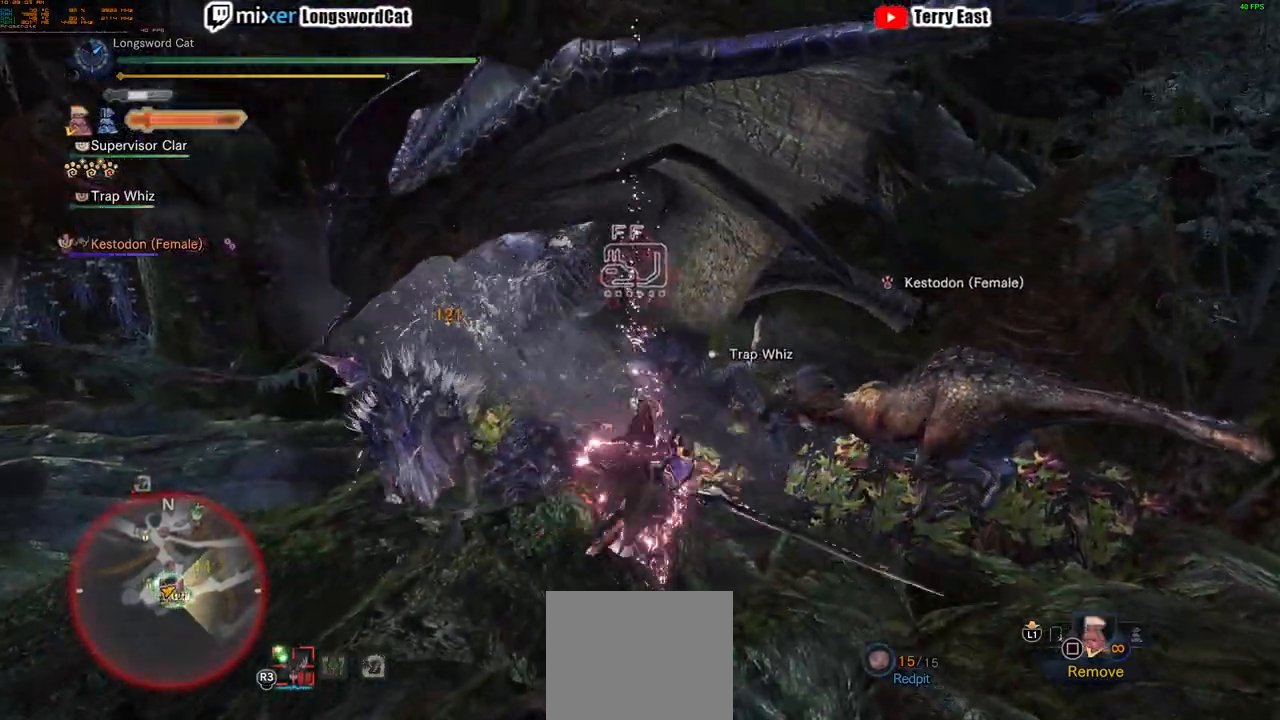
{"buttons": [], "left_stick": "center", "right_stick": "center", "events": [[50, "R1", "down"], [133, "R1", "up"], [183, "R1", "down"], [267, "R1", "up"], [267, "left_stick", "center"], [350, "R1", "down"], [450, "R1", "up"]]}
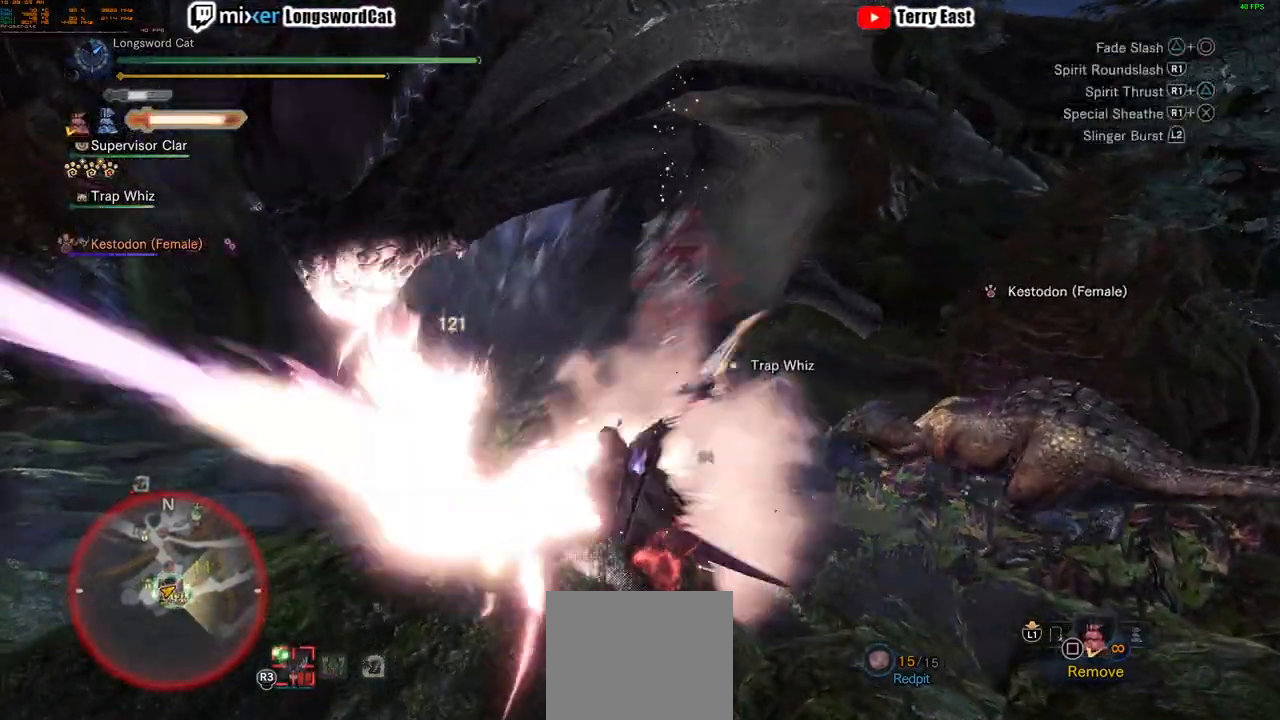
{"buttons": [], "left_stick": "center", "right_stick": "center", "events": [[33, "R1", "down"], [84, "R1", "up"], [184, "R1", "down"], [267, "R1", "up"], [350, "R1", "down"], [434, "R1", "up"]]}
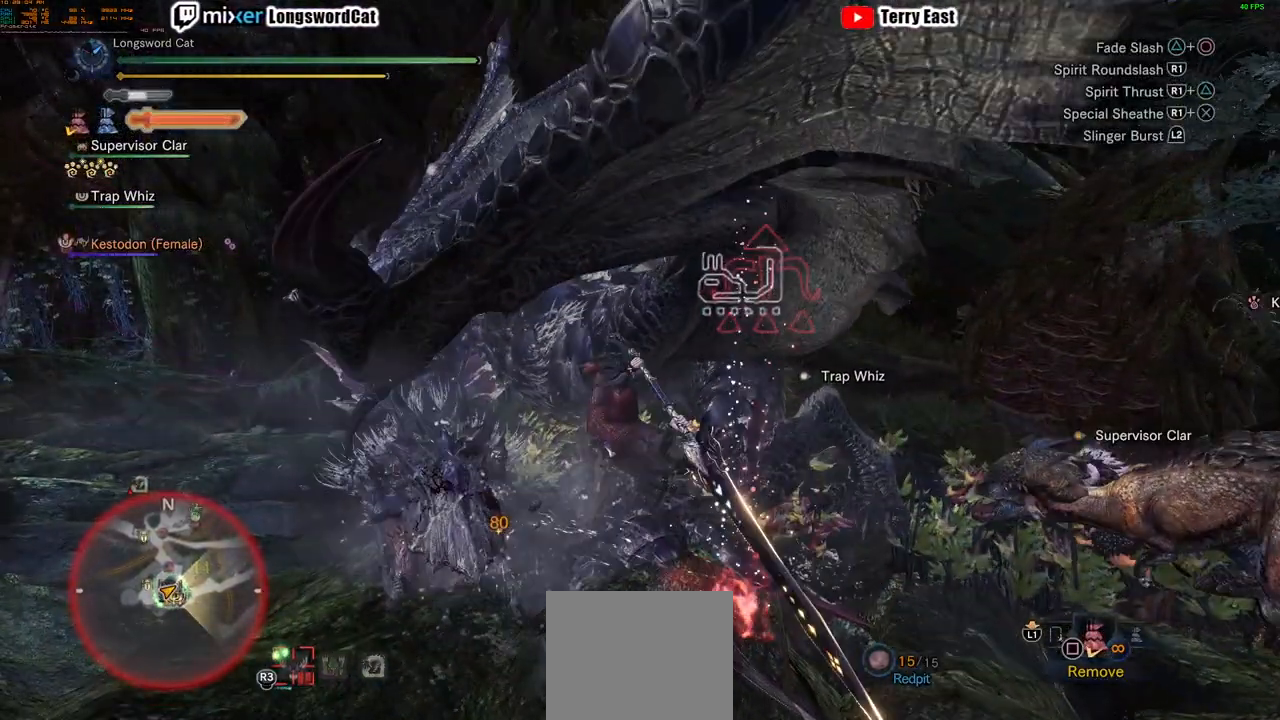
{"buttons": [], "left_stick": "center", "right_stick": "center", "events": [[16, "R1", "down"], [116, "R1", "up"], [183, "R1", "down"], [267, "R1", "up"], [267, "left_stick", "right"], [350, "R1", "down"], [417, "left_stick", "center"], [433, "R1", "up"]]}
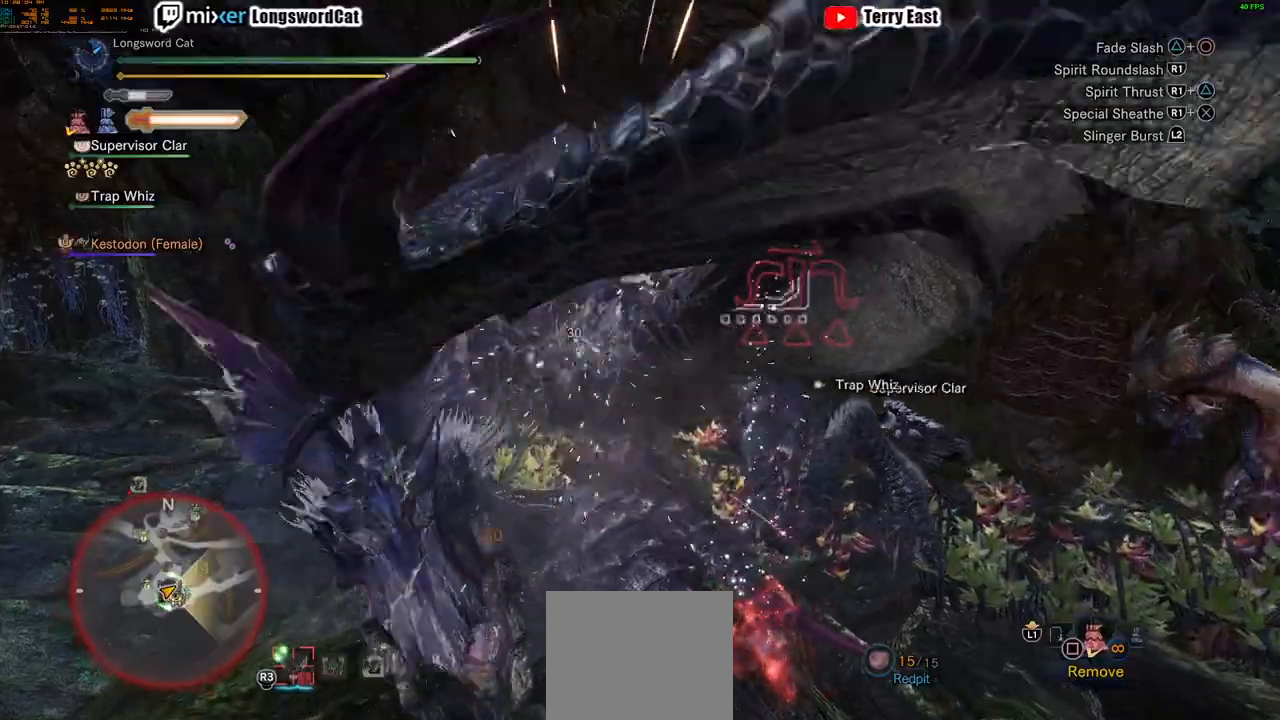
{"buttons": [], "left_stick": "right", "right_stick": "center", "events": [[17, "R1", "down"], [34, "left_stick", "right"], [84, "R1", "up"], [150, "R1", "down"], [250, "R1", "up"], [317, "R1", "down"], [417, "R1", "up"]]}
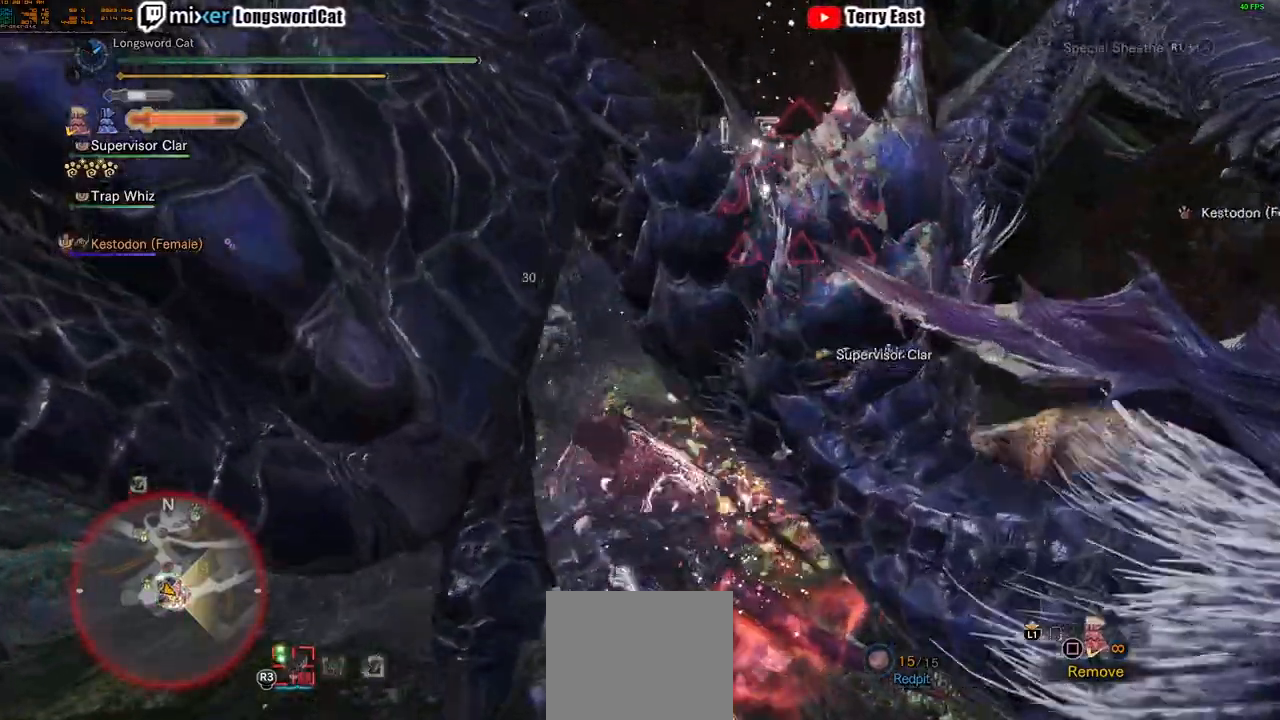
{"buttons": ["CROSS", "L1", "R1"], "left_stick": "up", "right_stick": "center", "events": [[66, "R1", "down"], [116, "CROSS", "down"], [116, "L1", "down"], [217, "L1", "up"], [217, "R1", "up"], [250, "R1", "down"], [250, "left_stick", "up-right"], [283, "L1", "down"], [367, "R1", "up"], [383, "L1", "up"], [383, "left_stick", "up"], [400, "R1", "down"], [467, "L1", "down"]]}
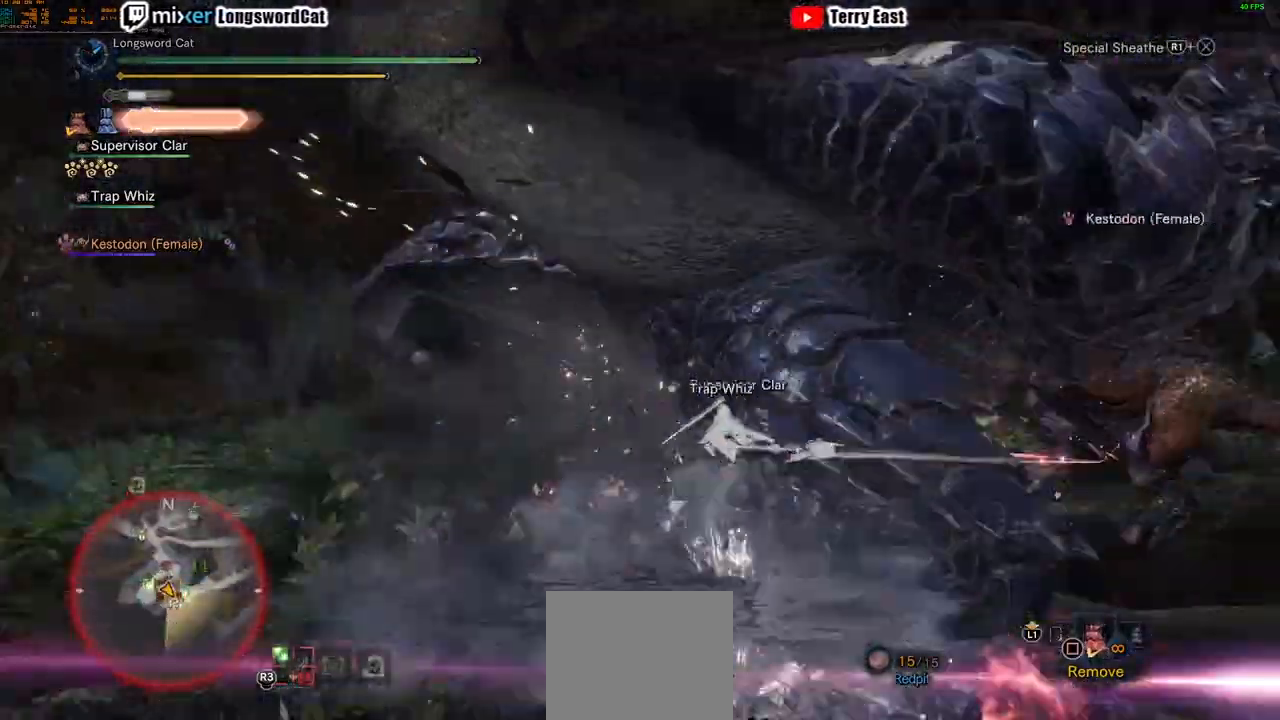
{"buttons": ["CROSS"], "left_stick": "center", "right_stick": "center", "events": [[50, "R1", "up"], [67, "L1", "up"], [300, "left_stick", "center"]]}
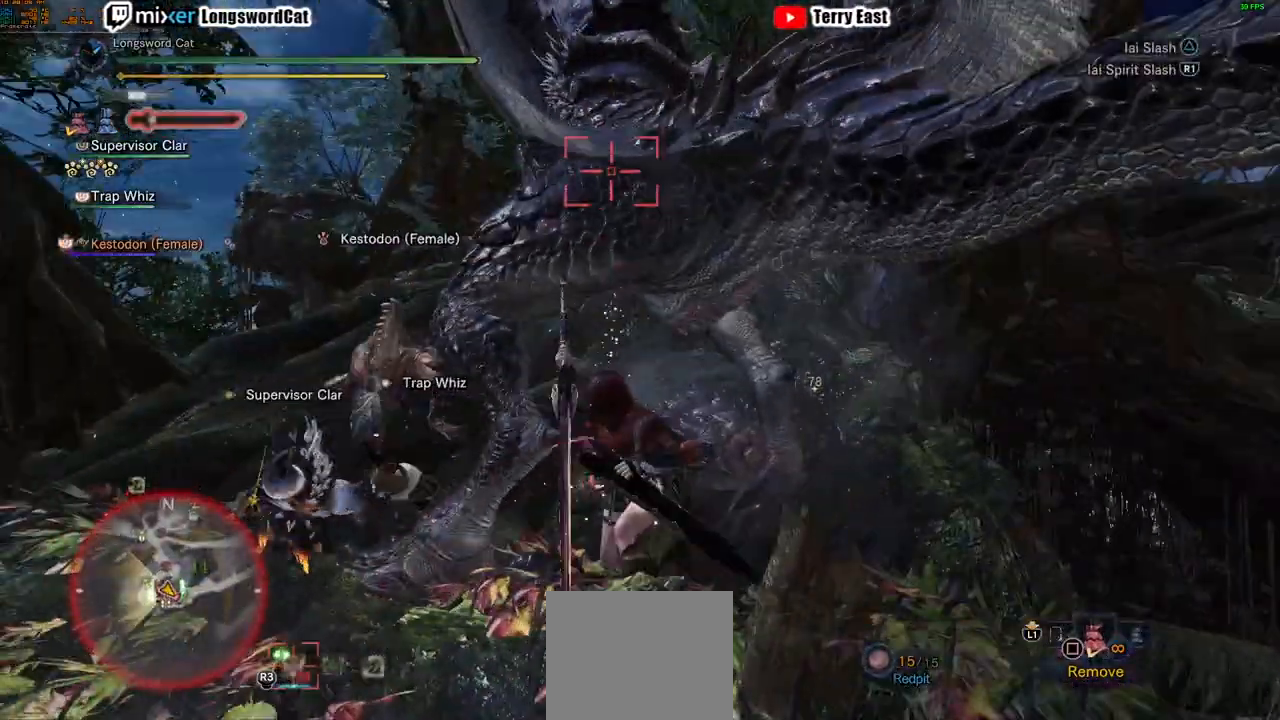
{"buttons": ["CROSS", "TRIANGLE"], "left_stick": "center", "right_stick": "center", "events": [[133, "TRIANGLE", "down"], [200, "TRIANGLE", "up"], [283, "TRIANGLE", "down"], [367, "TRIANGLE", "up"], [450, "TRIANGLE", "down"]]}
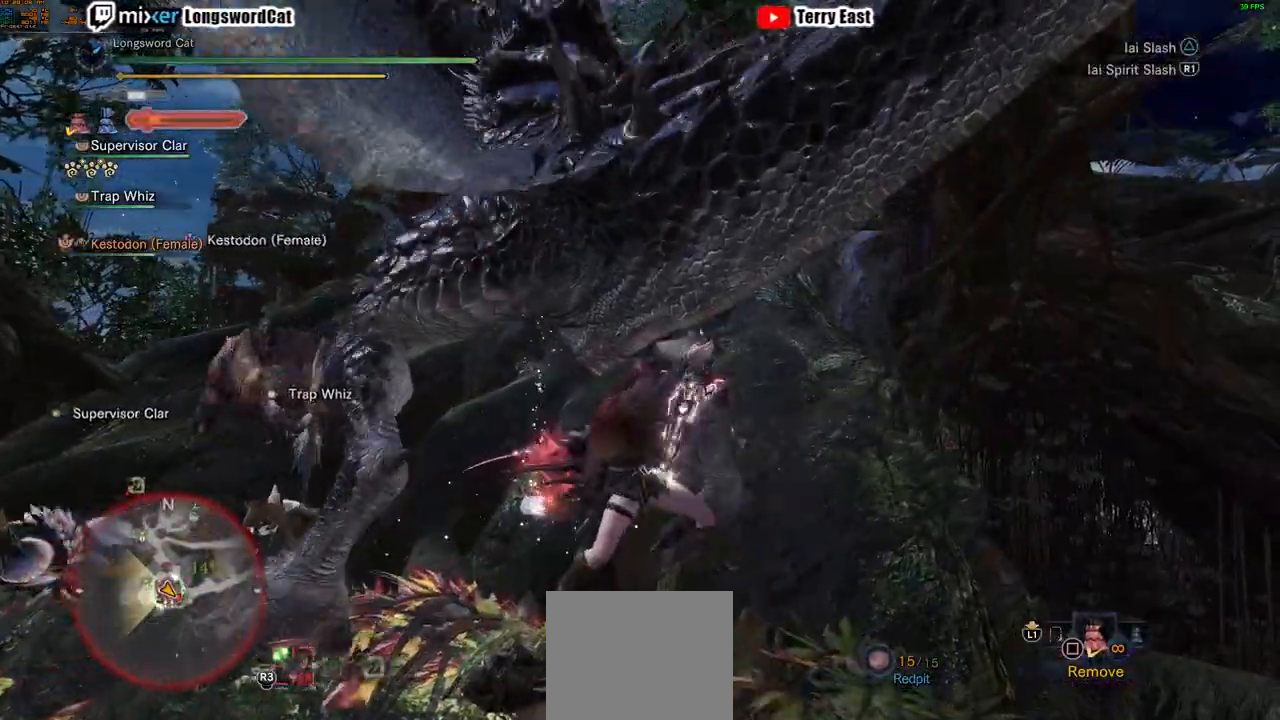
{"buttons": ["CROSS", "TRIANGLE"], "left_stick": "up", "right_stick": "center", "events": [[67, "TRIANGLE", "up"], [134, "TRIANGLE", "down"], [384, "left_stick", "up"], [401, "TRIANGLE", "up"], [467, "TRIANGLE", "down"]]}
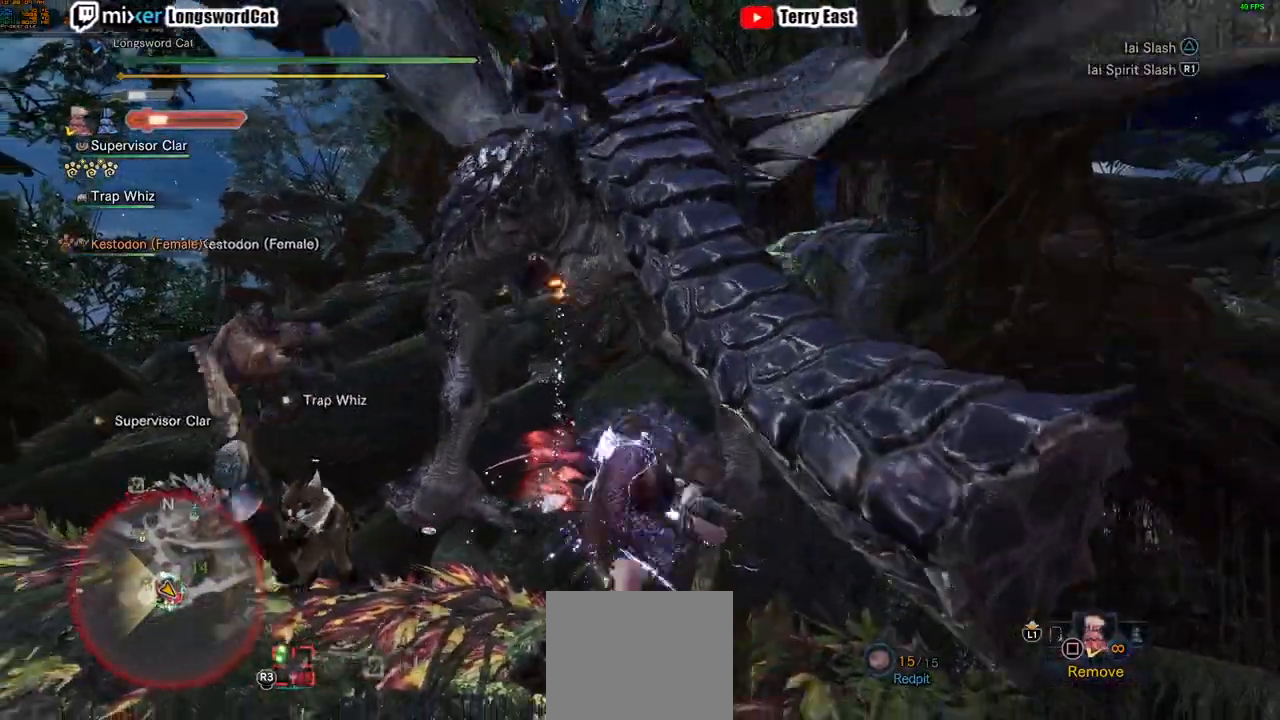
{"buttons": ["CROSS"], "left_stick": "up", "right_stick": "center", "events": [[83, "TRIANGLE", "up"], [150, "TRIANGLE", "down"], [283, "TRIANGLE", "up"]]}
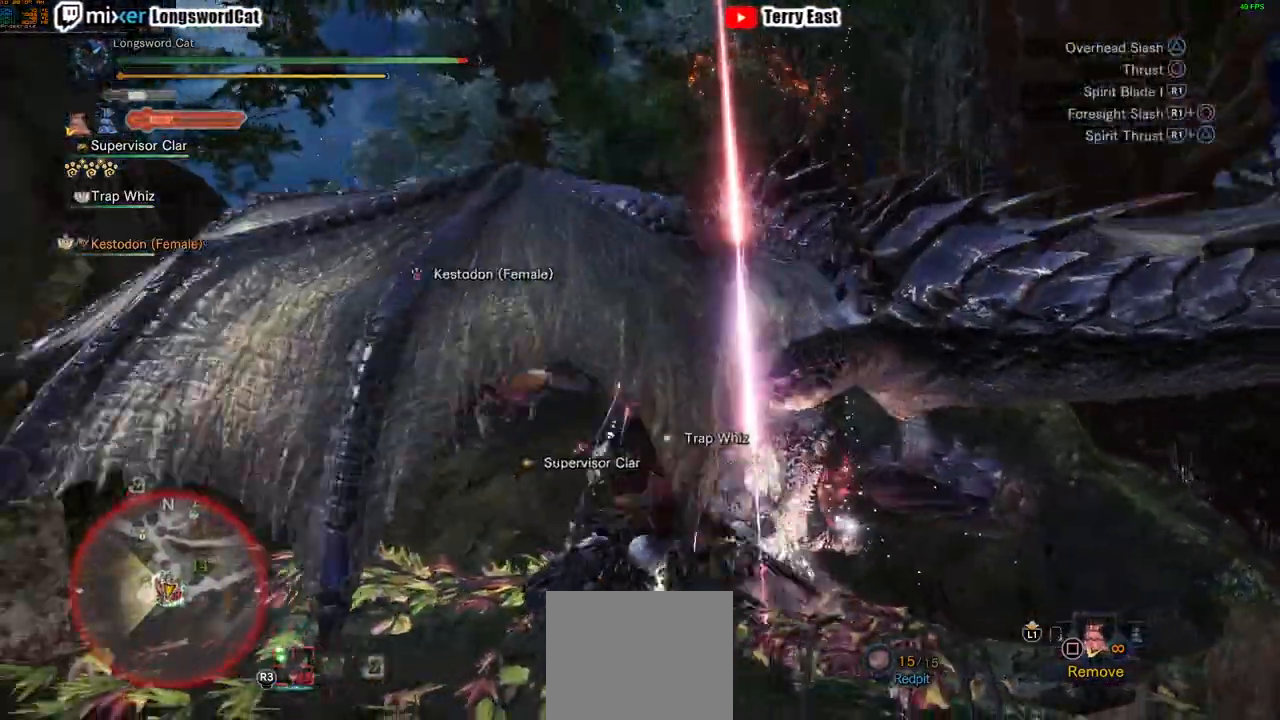
{"buttons": ["CROSS"], "left_stick": "center", "right_stick": "center", "events": [[67, "left_stick", "center"]]}
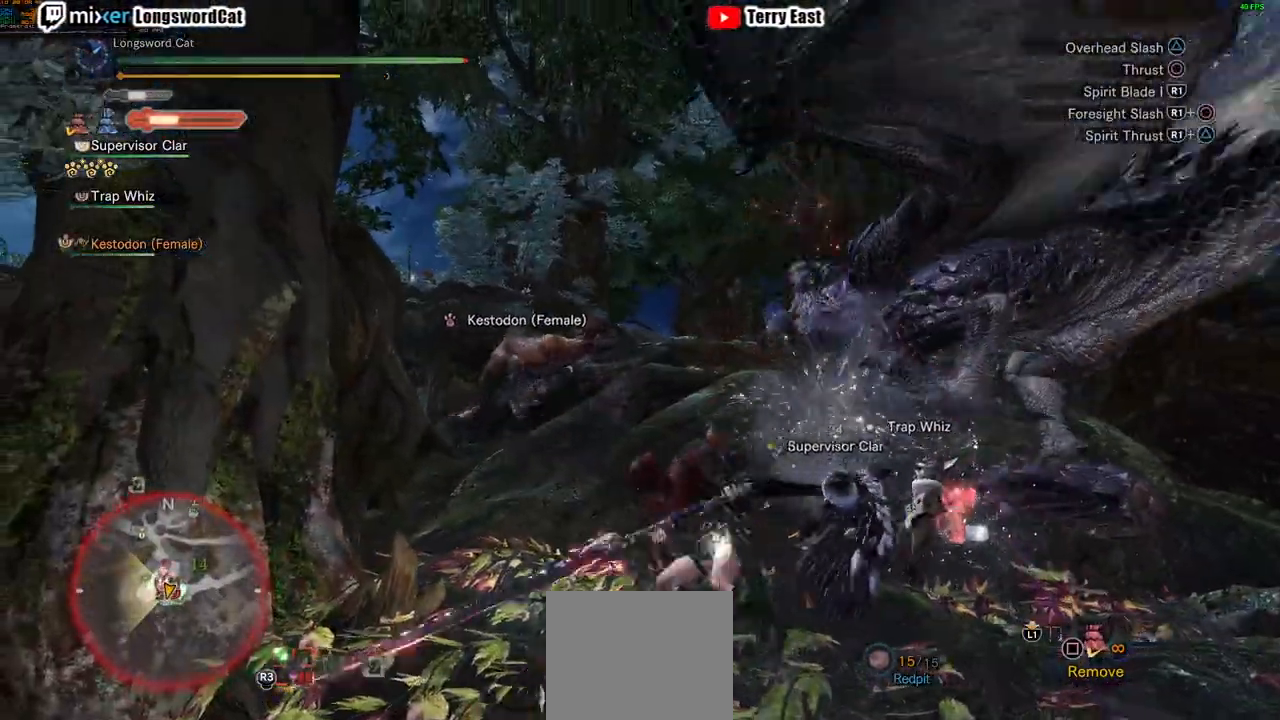
{"buttons": ["CROSS"], "left_stick": "up-right", "right_stick": "center", "events": [[284, "left_stick", "up-right"]]}
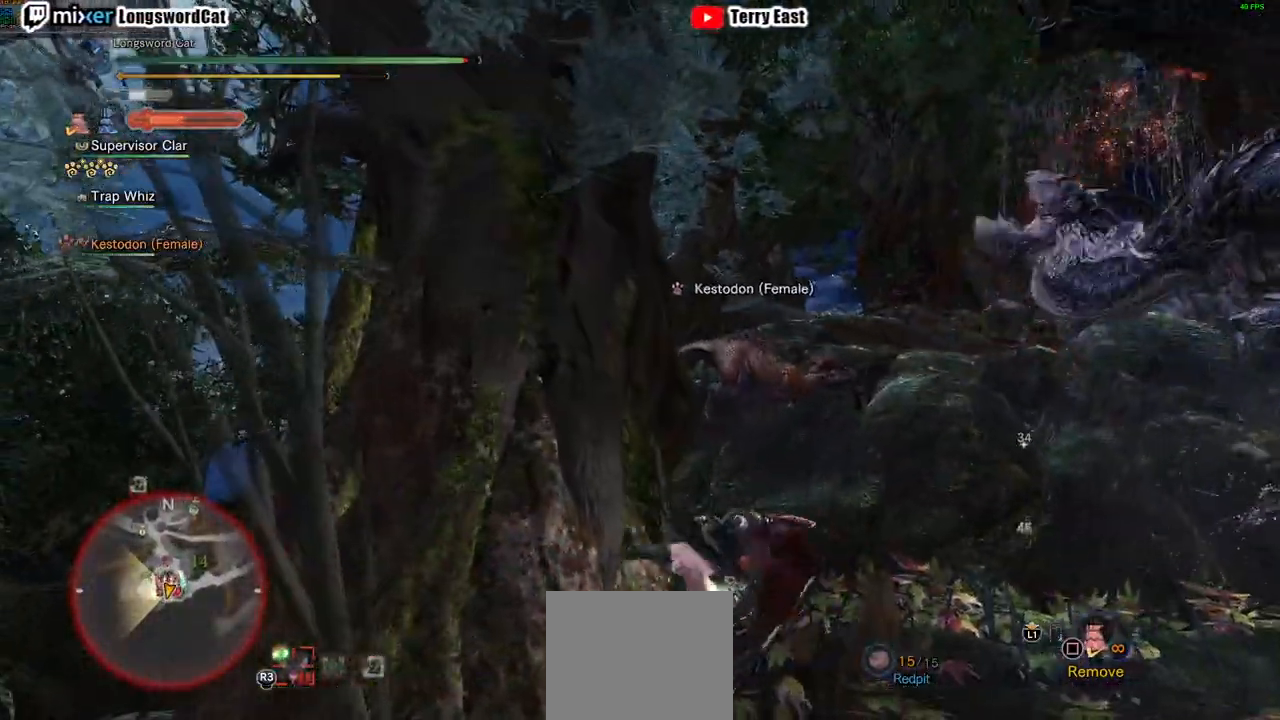
{"buttons": ["CROSS", "TRIANGLE", "R1"], "left_stick": "up-right", "right_stick": "center", "events": [[167, "R1", "down"], [301, "L1", "down"], [334, "TRIANGLE", "down"], [418, "L1", "up"]]}
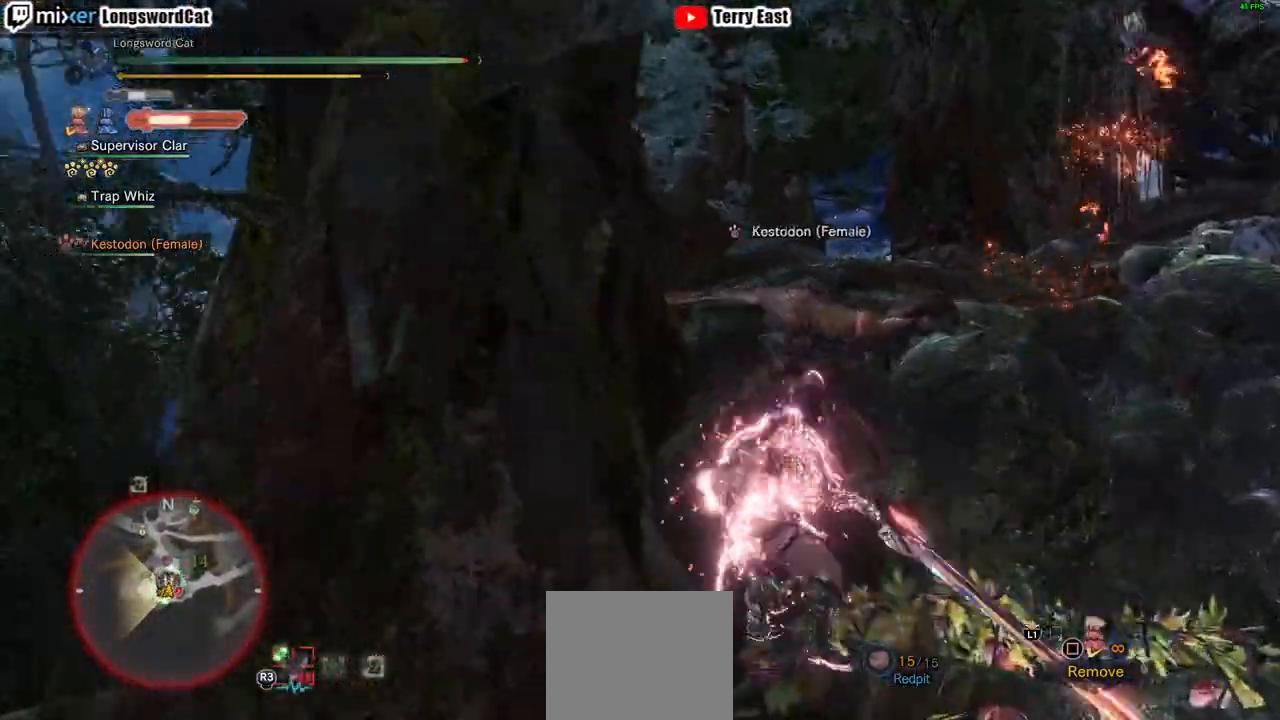
{"buttons": ["TRIANGLE", "R1"], "left_stick": "up-right", "right_stick": "center", "events": [[317, "CROSS", "up"]]}
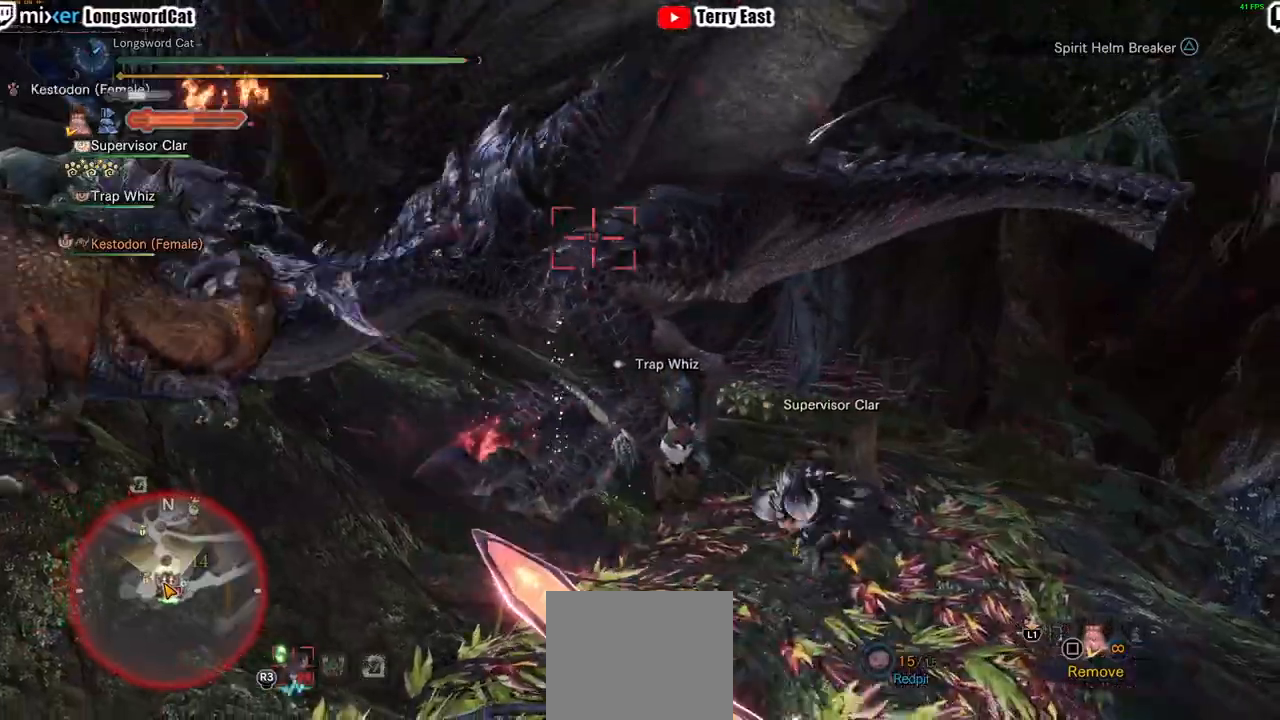
{"buttons": ["TRIANGLE", "R1"], "left_stick": "up-right", "right_stick": "center", "events": []}
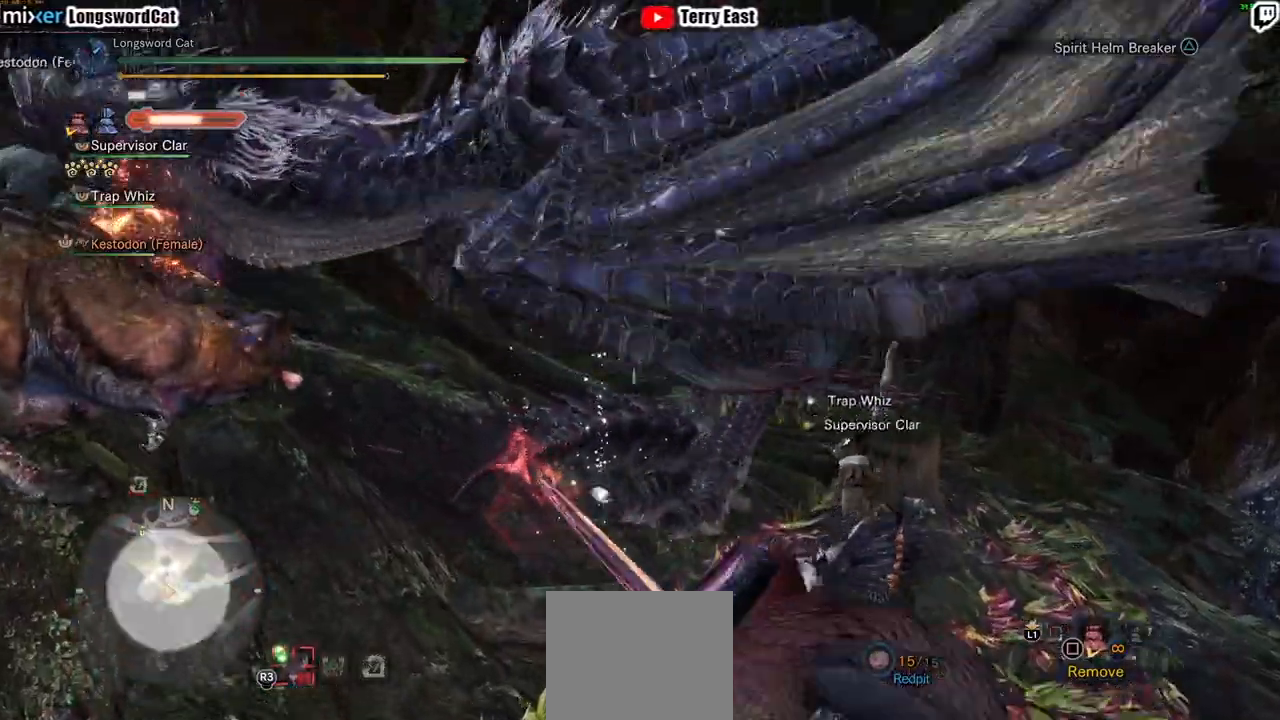
{"buttons": [], "left_stick": "center", "right_stick": "center", "events": [[200, "R1", "up"], [200, "TRIANGLE", "up"], [467, "left_stick", "center"]]}
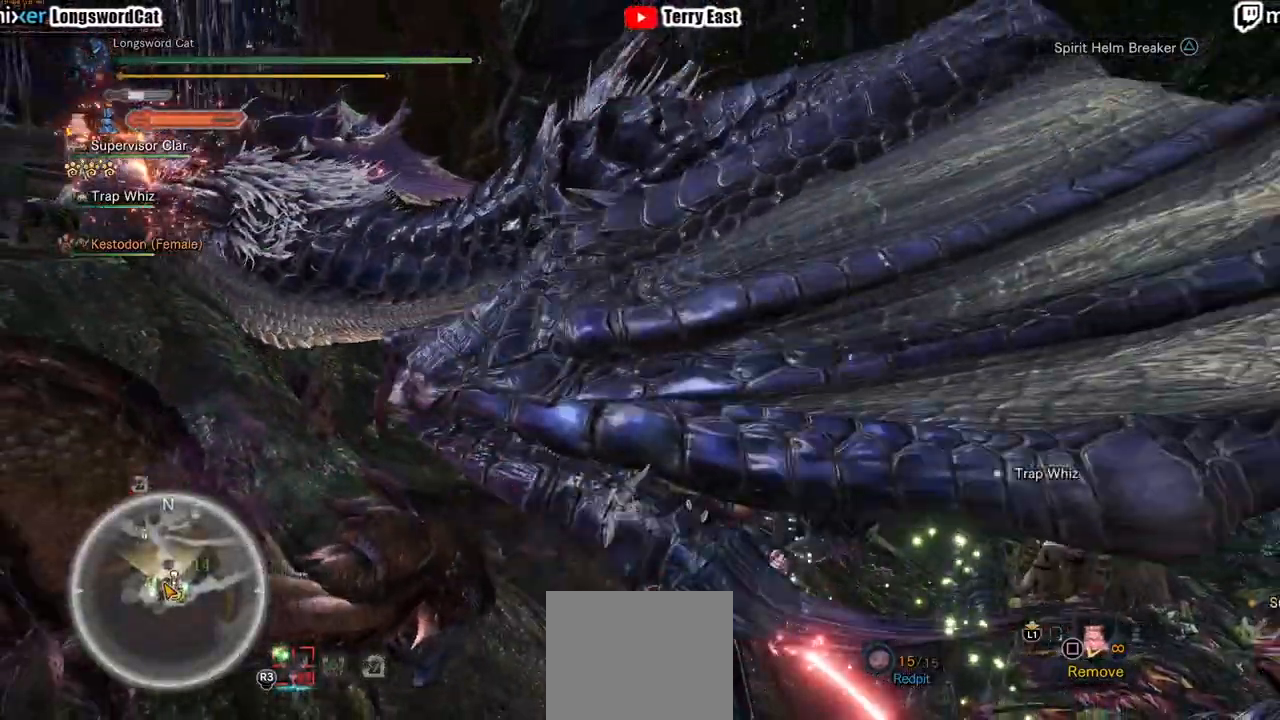
{"buttons": [], "left_stick": "up", "right_stick": "center", "events": [[34, "right_stick", "down-left"], [217, "right_stick", "center"], [284, "left_stick", "up"]]}
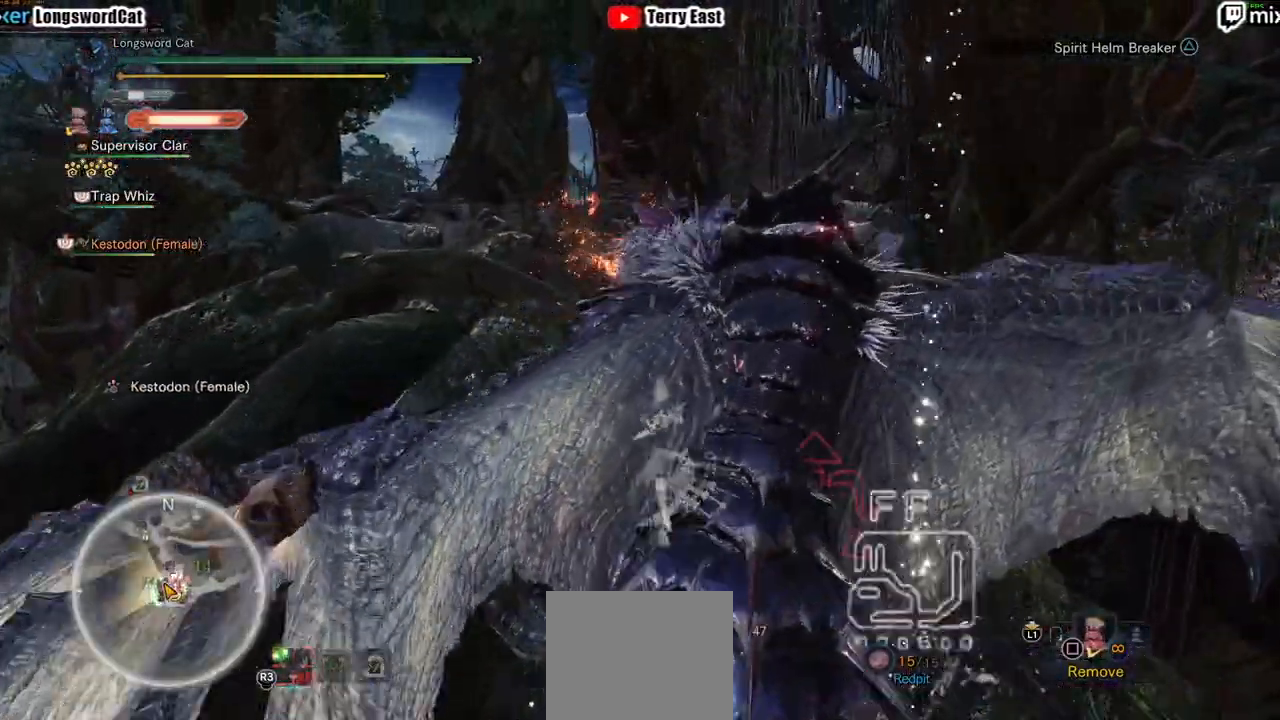
{"buttons": [], "left_stick": "up", "right_stick": "down", "events": [[384, "right_stick", "down"]]}
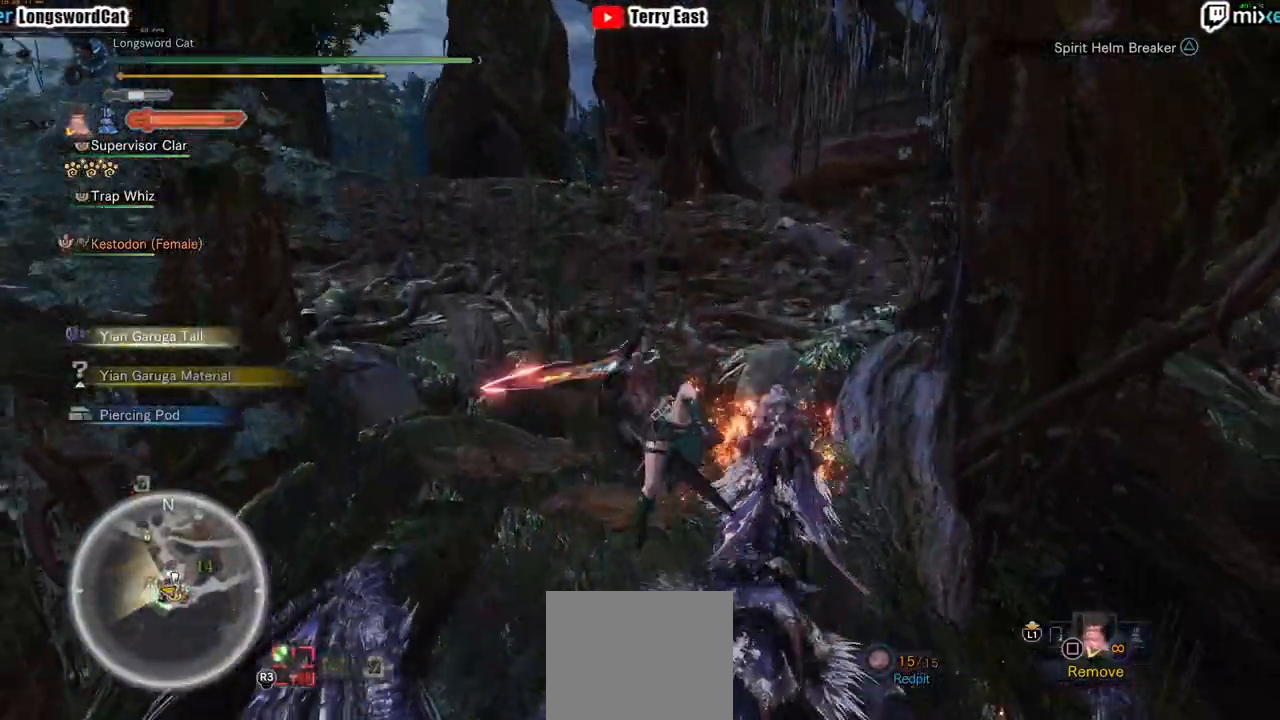
{"buttons": [], "left_stick": "up", "right_stick": "center", "events": [[34, "right_stick", "center"], [334, "TRIANGLE", "down"], [401, "TRIANGLE", "up"]]}
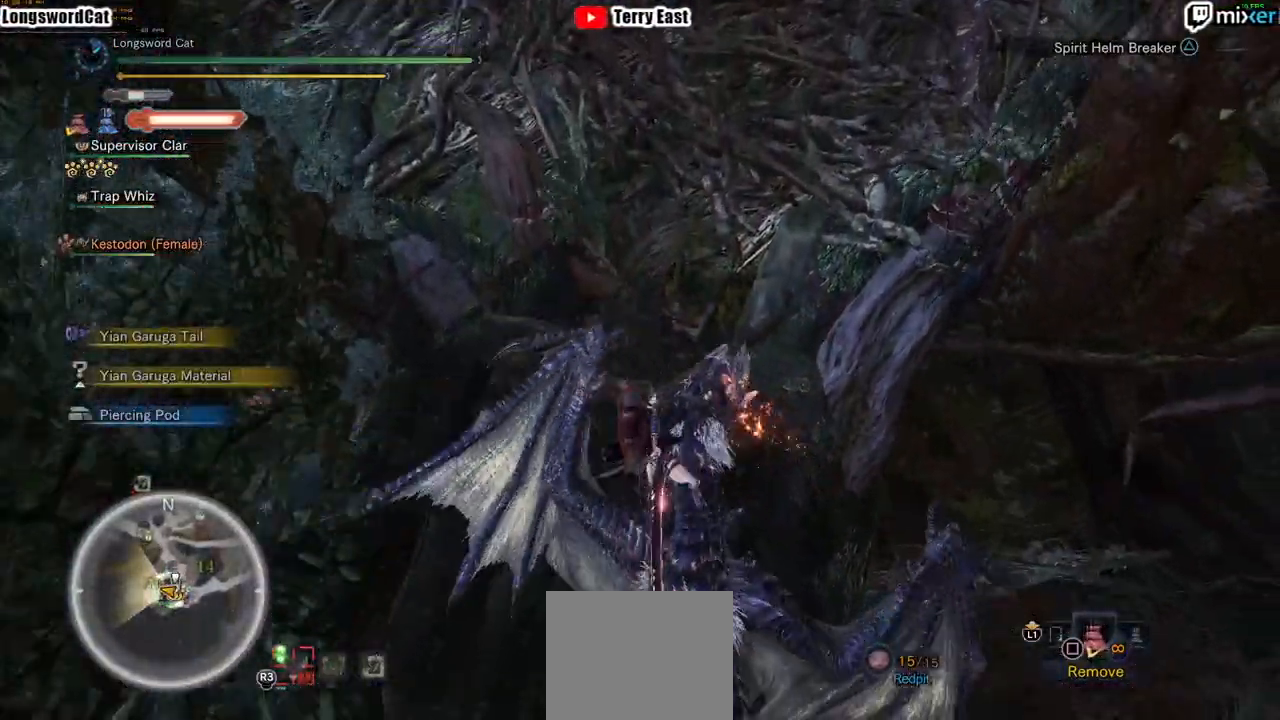
{"buttons": ["CROSS", "R1"], "left_stick": "up", "right_stick": "center", "events": [[17, "TRIANGLE", "down"], [83, "TRIANGLE", "up"], [150, "TRIANGLE", "down"], [284, "TRIANGLE", "up"], [334, "L1", "down"], [417, "L1", "up"], [484, "CROSS", "down"], [484, "R1", "down"]]}